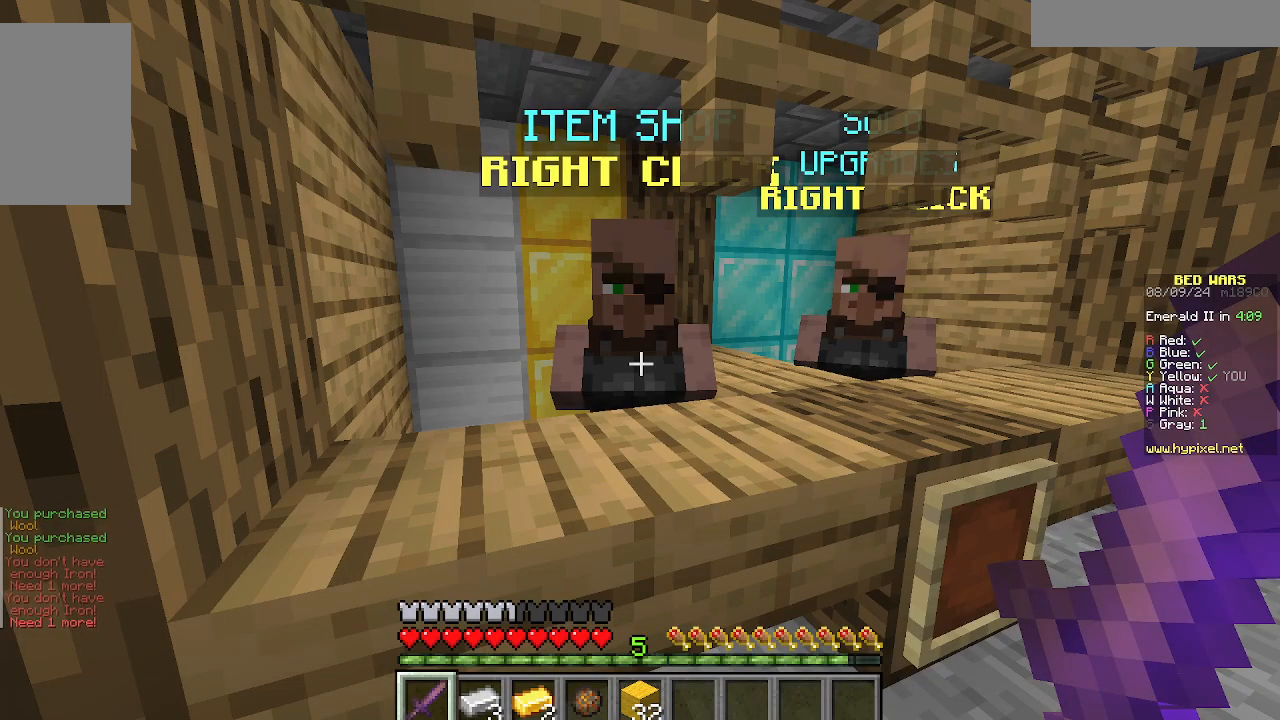
Gameplay with keyboard and mouse; each line is a JSON object with the keys and mouse buttons held at the frame after it. "events" lists presses ("down") and releases ("up") of "a", "d", "s", "w", "mouse_left" and "mouse_right" between this image and that frame as [ms after this image, input, new state], when the widget could be followed in between. "mouse_left", "mouse_right" = the "left", "right" buttons of the "mouse" list. No other keys are recorded. Fast repeated clicks can show as one long hold. Mouse movement is not recorded.
{"keys": ["w"], "mouse": [], "events": [[267, "w", "down"]]}
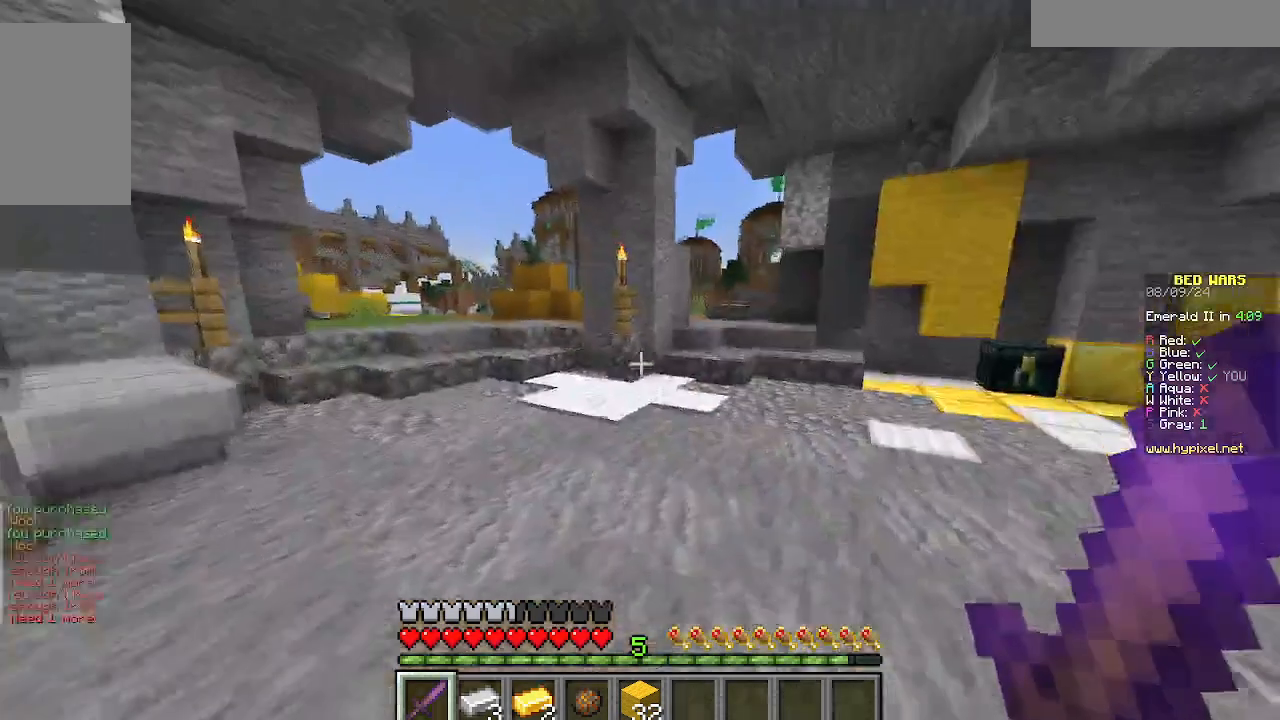
{"keys": ["a", "w"], "mouse": [], "events": [[511, "a", "down"]]}
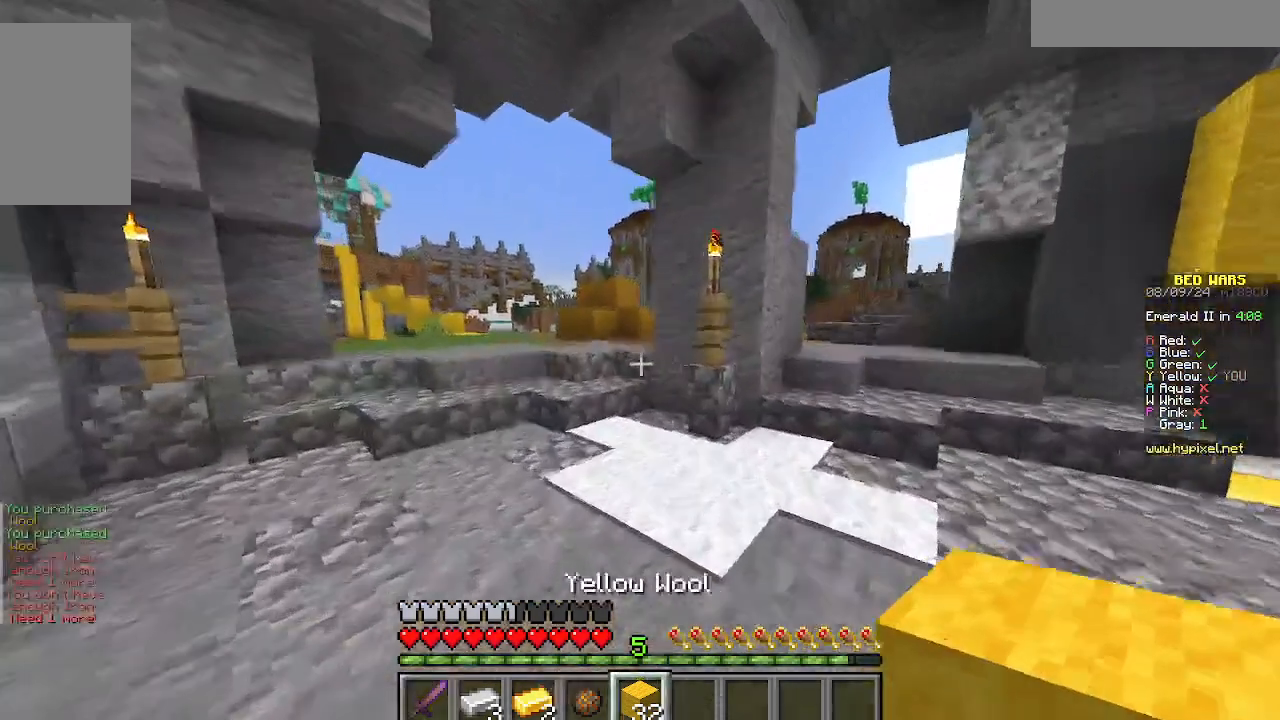
{"keys": ["a", "w"], "mouse": [], "events": [[222, "a", "up"], [422, "a", "down"]]}
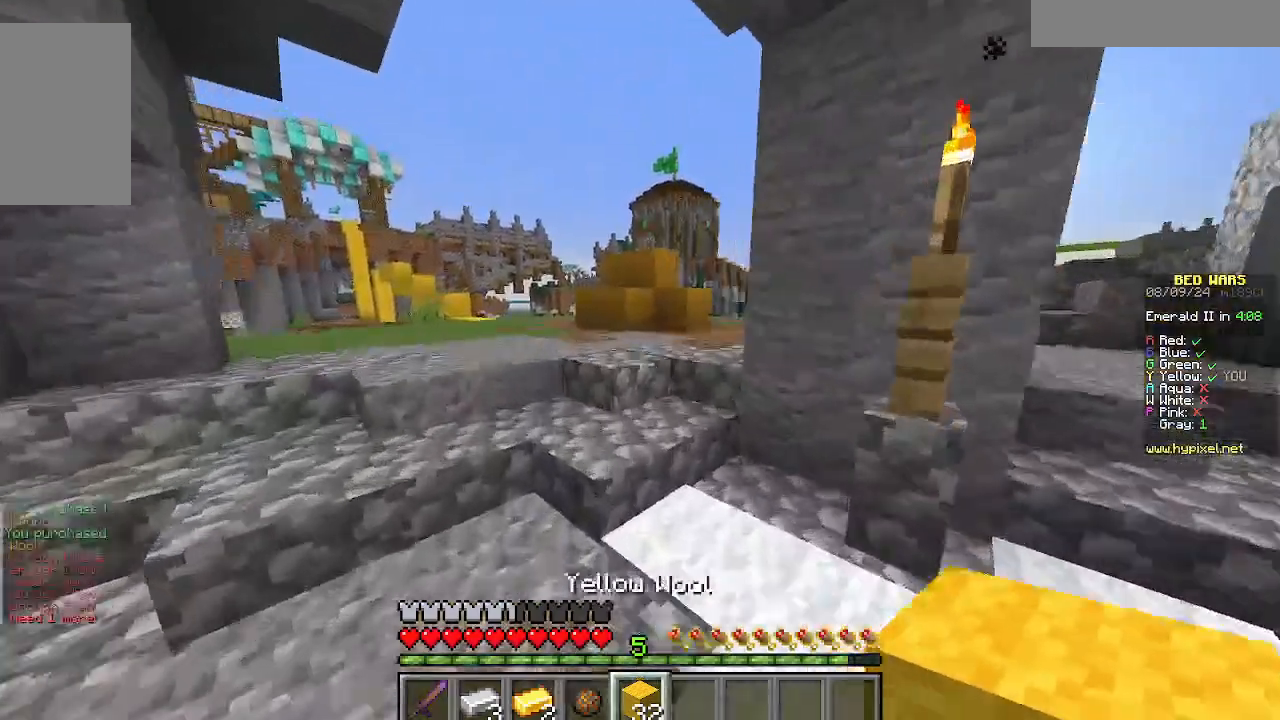
{"keys": ["w"], "mouse": [], "events": [[156, "a", "up"]]}
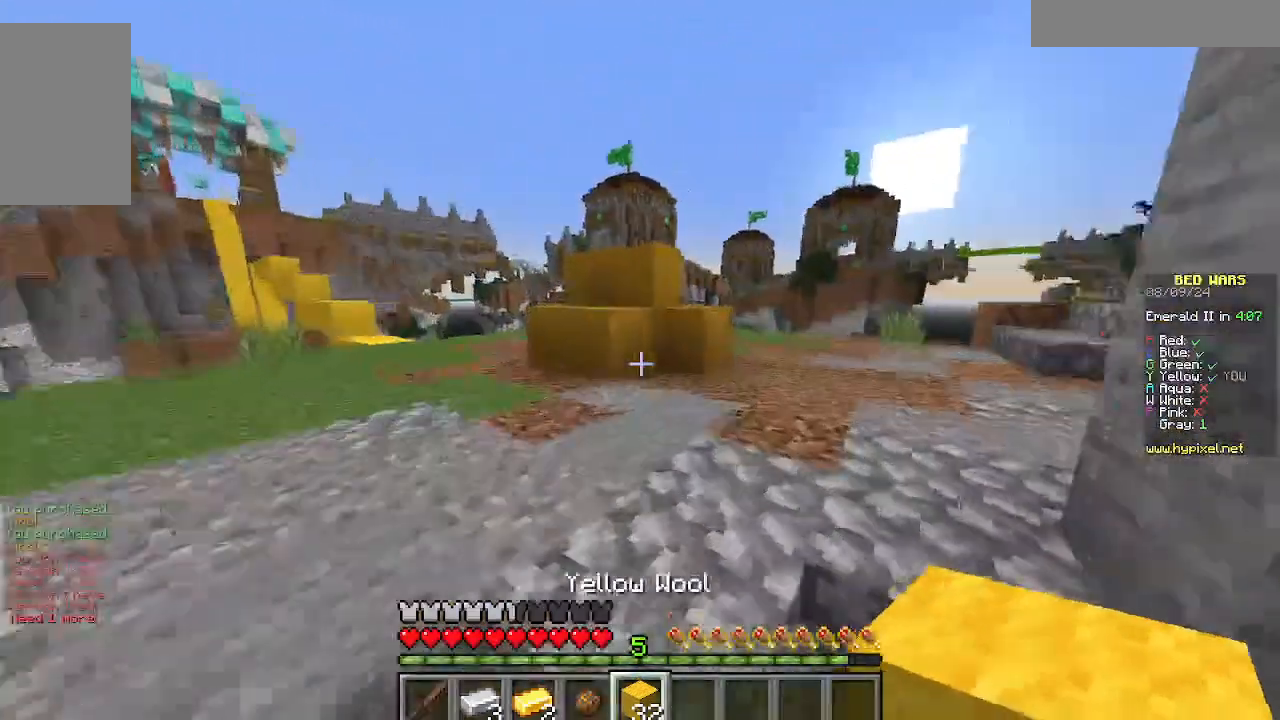
{"keys": ["a", "w"], "mouse": [], "events": [[22, "a", "down"]]}
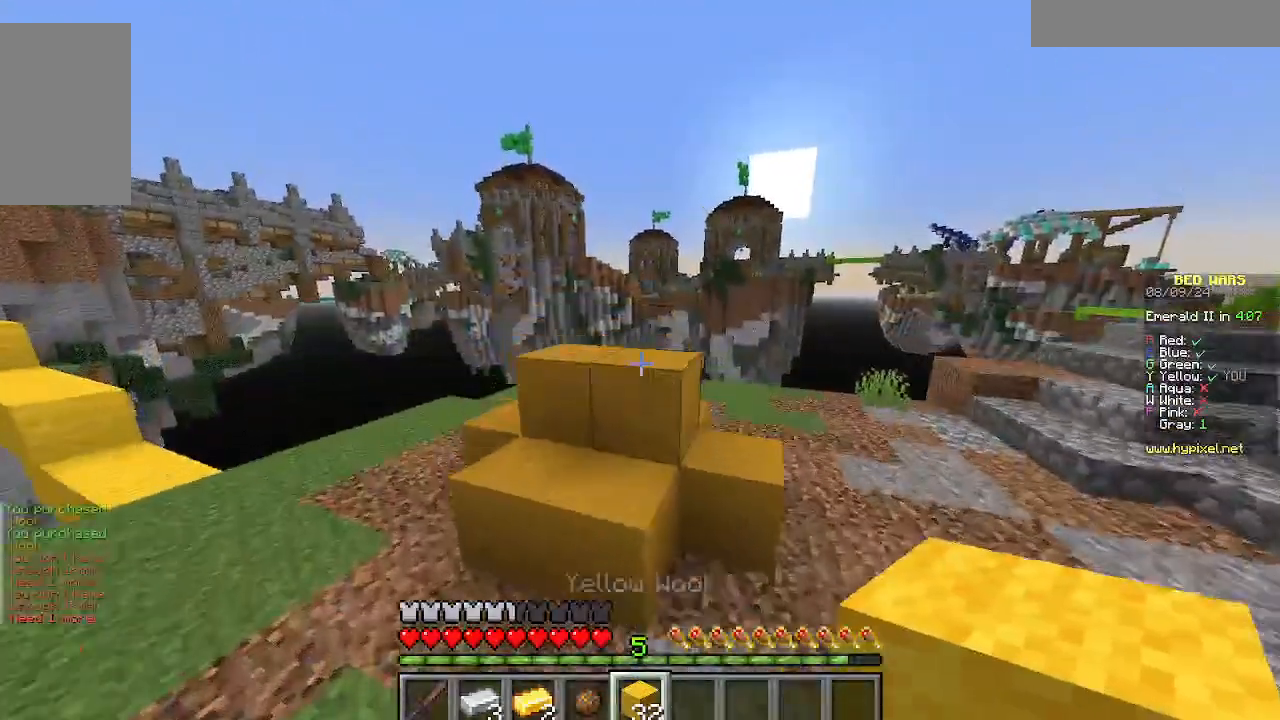
{"keys": ["a", "w"], "mouse": [], "events": []}
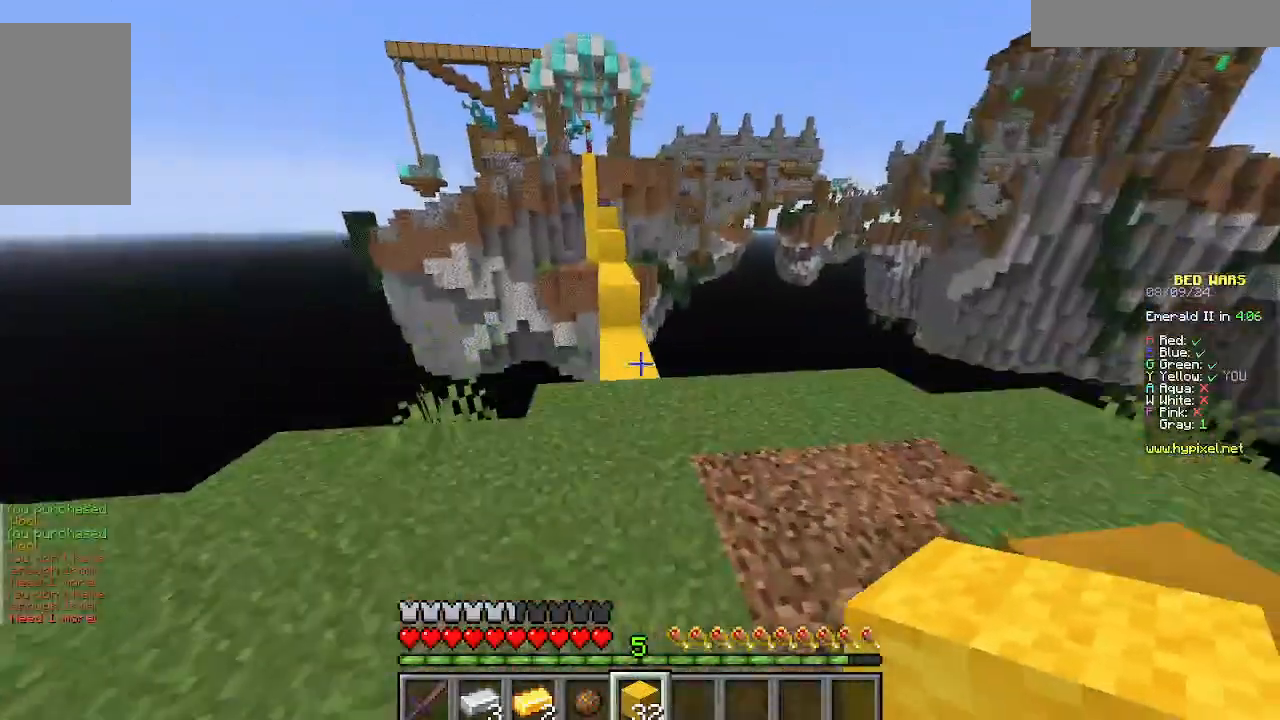
{"keys": ["w"], "mouse": [], "events": [[89, "a", "up"]]}
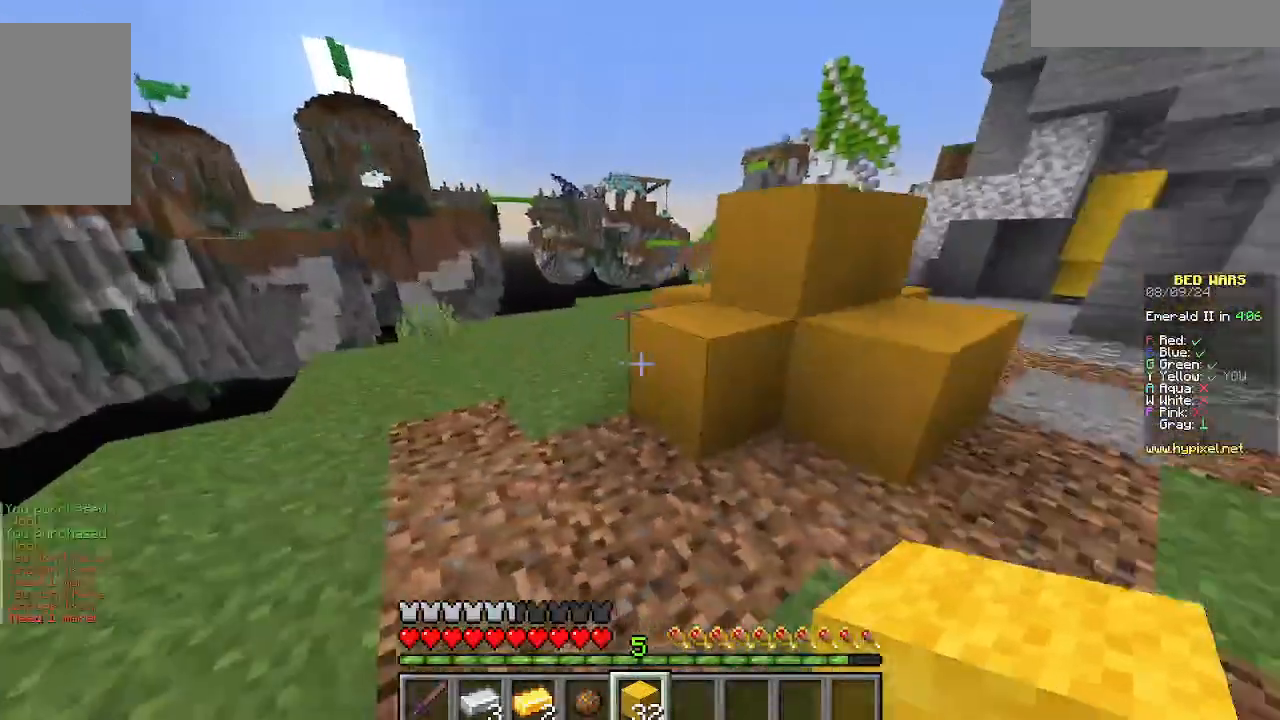
{"keys": ["d", "w"], "mouse": [], "events": [[333, "d", "down"]]}
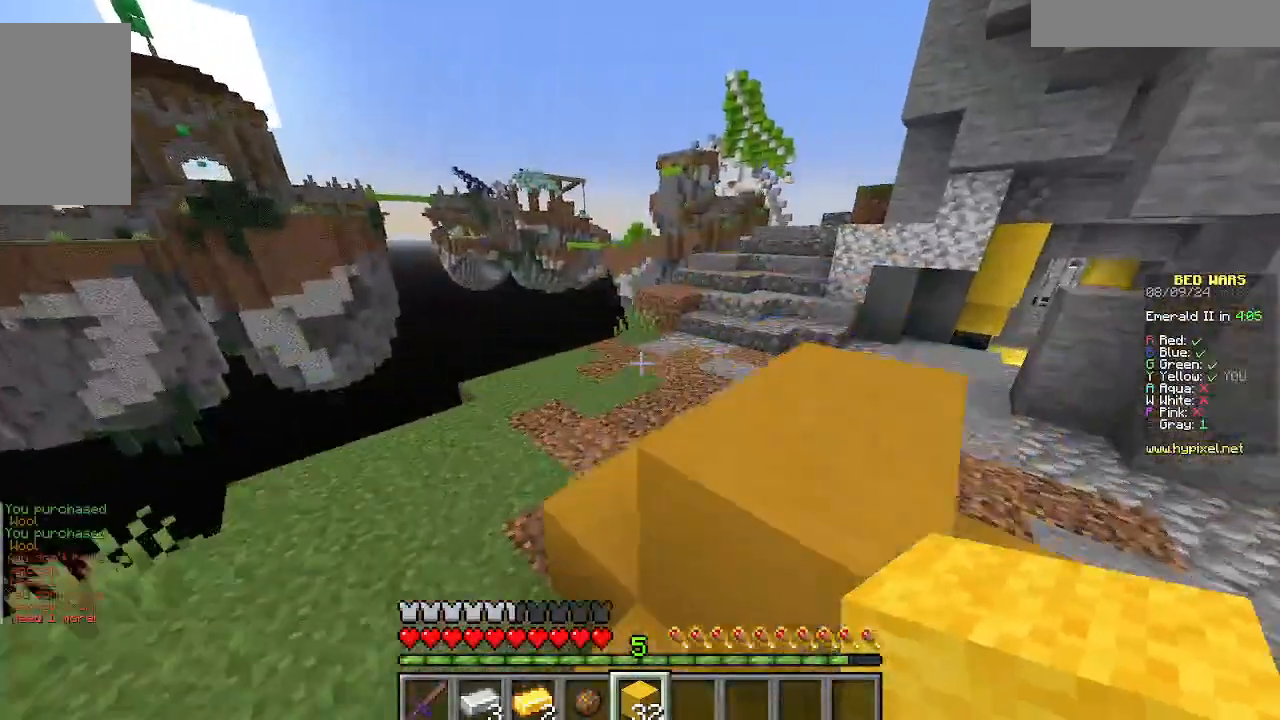
{"keys": ["w"], "mouse": [], "events": [[489, "d", "up"]]}
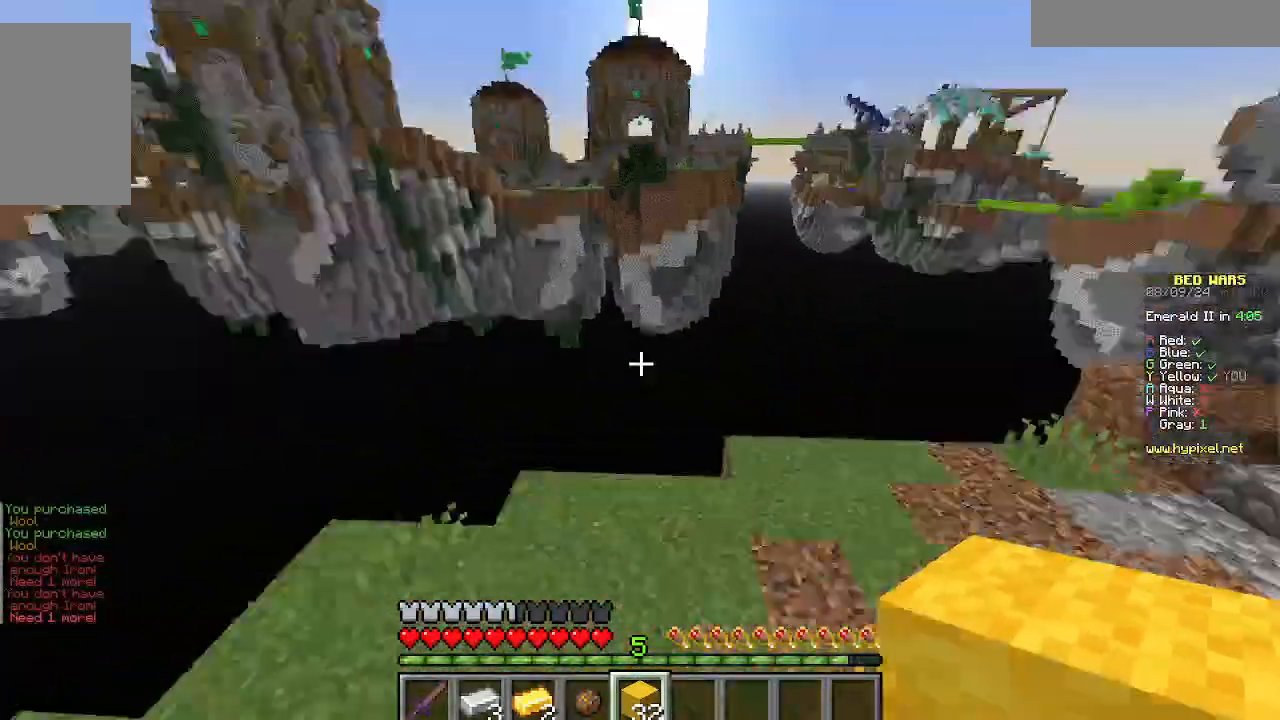
{"keys": [], "mouse": [], "events": [[67, "w", "up"]]}
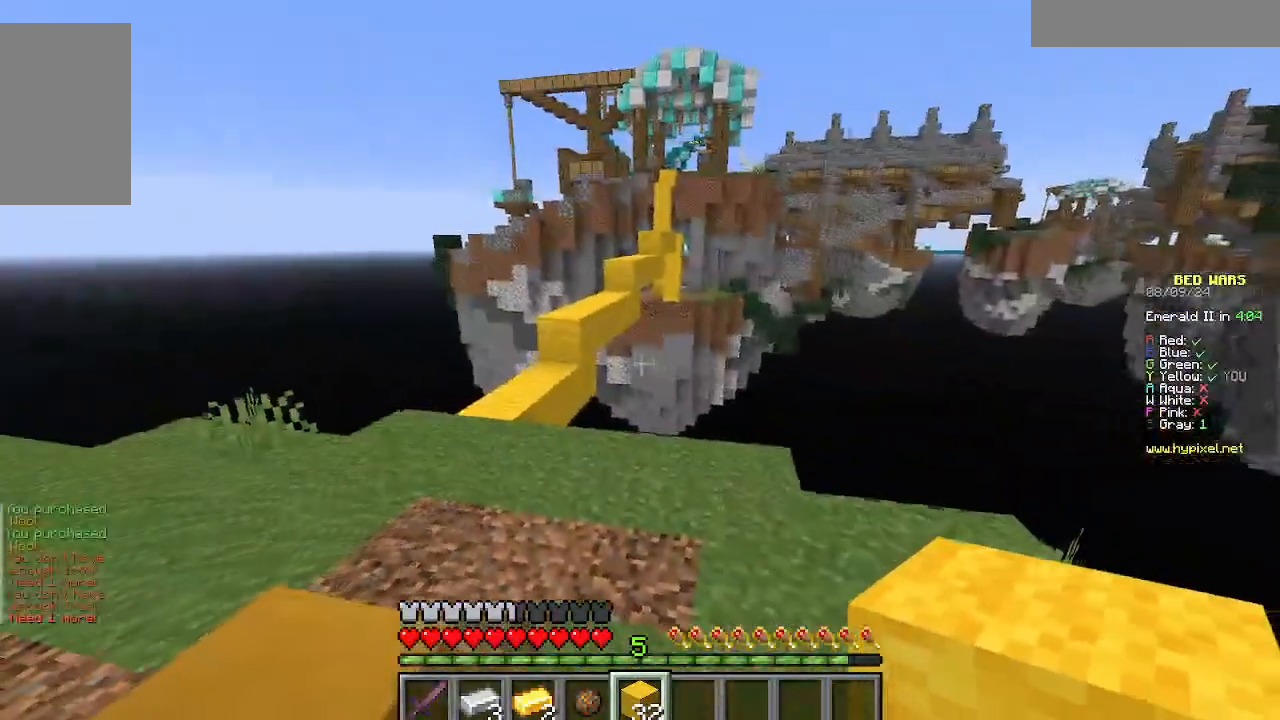
{"keys": ["w"], "mouse": [], "events": [[89, "w", "down"]]}
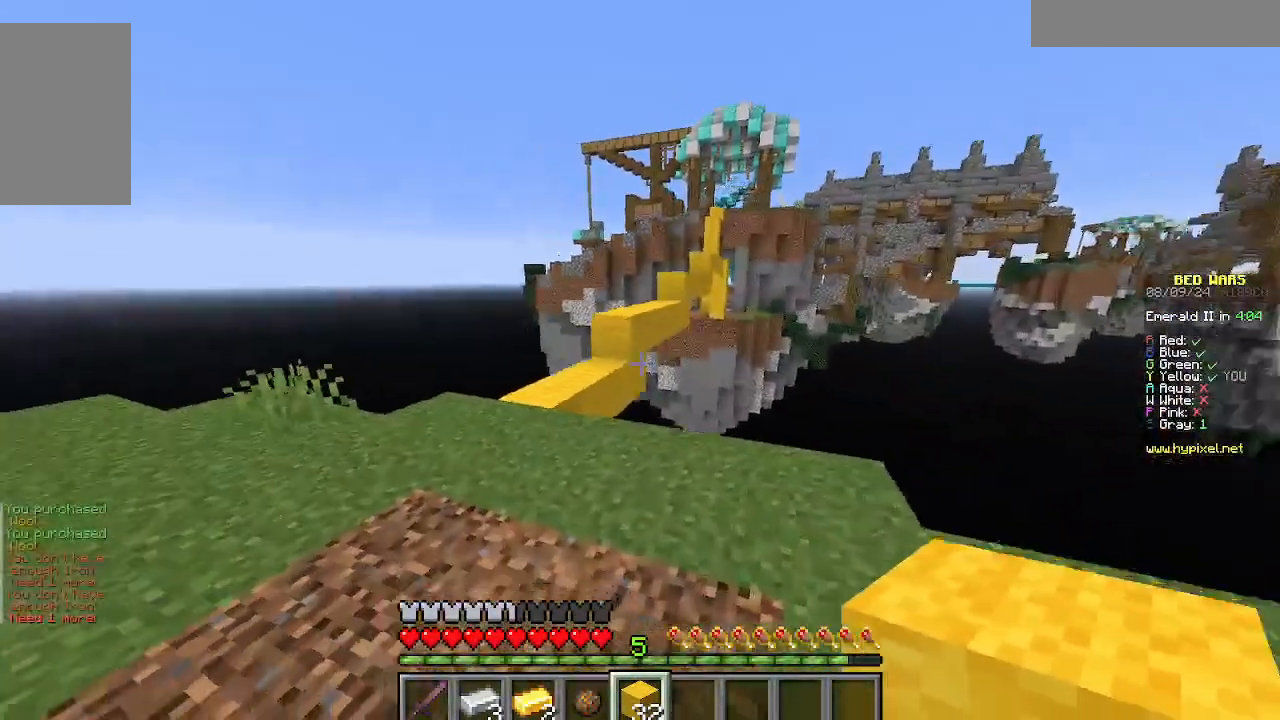
{"keys": ["w"], "mouse": [], "events": [[156, "a", "down"], [511, "a", "up"]]}
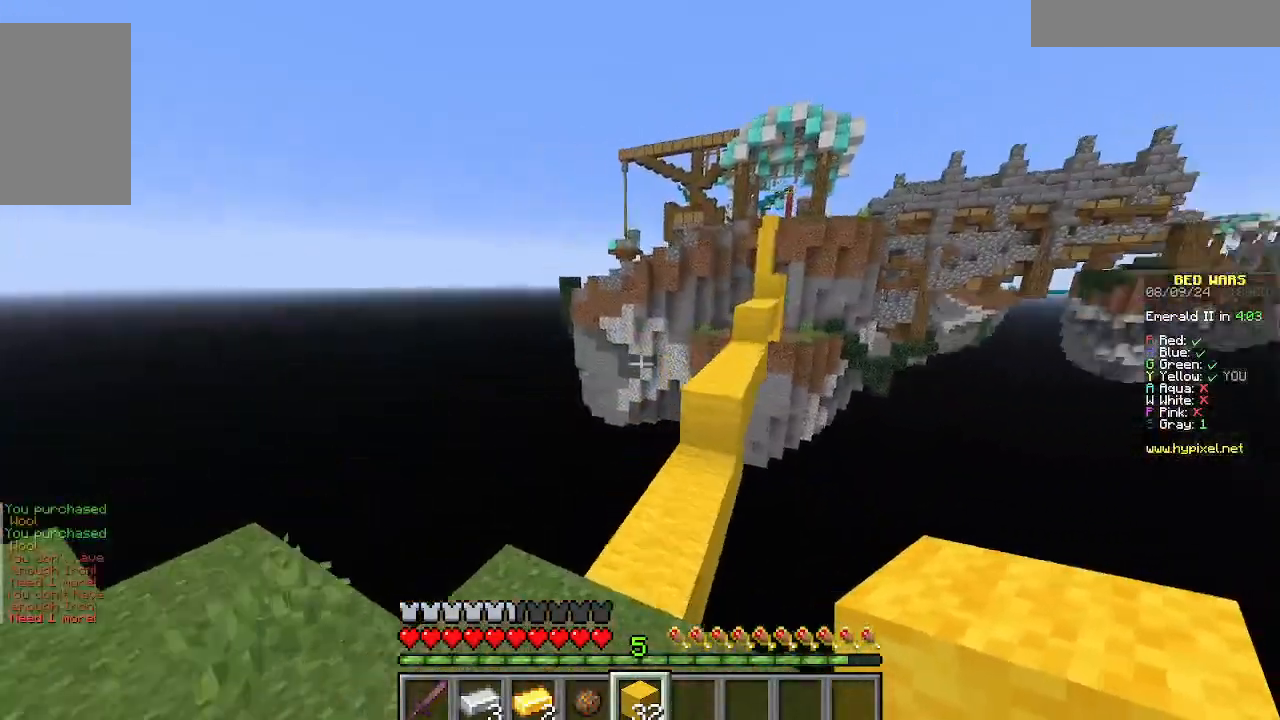
{"keys": ["w"], "mouse": [], "events": [[245, "d", "down"], [422, "d", "up"]]}
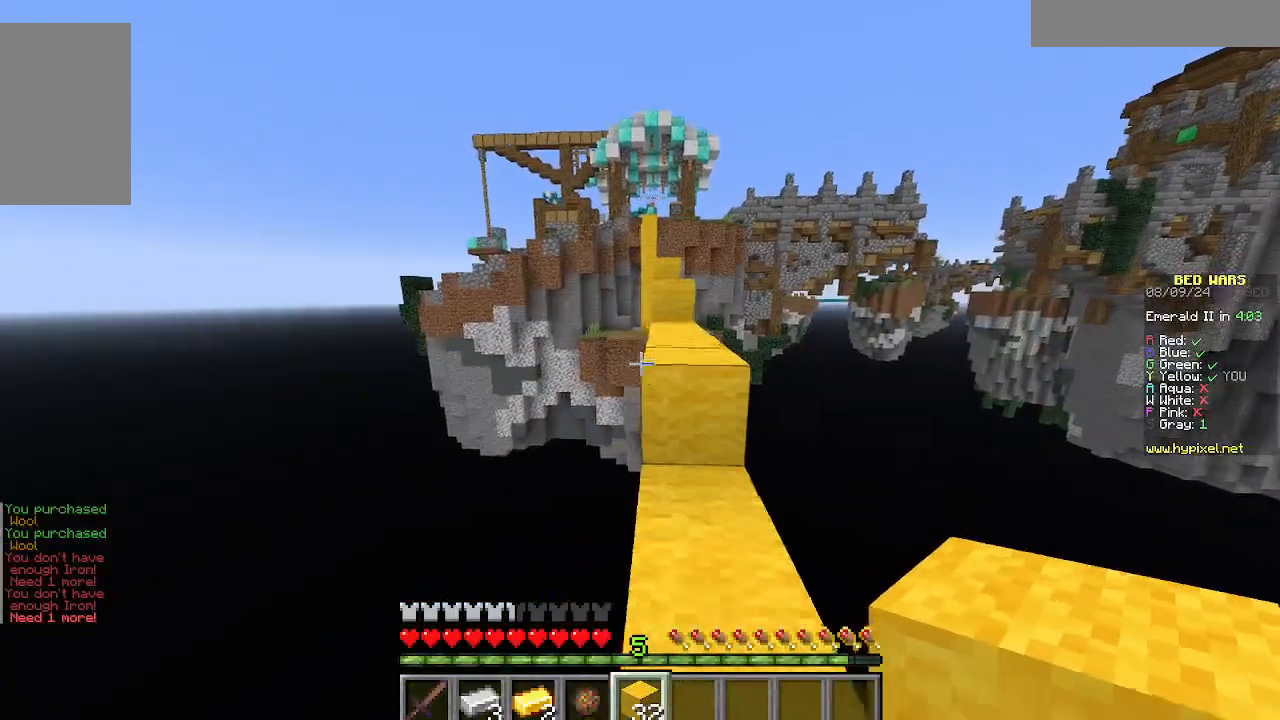
{"keys": ["d", "w"], "mouse": [], "events": [[333, "d", "down"]]}
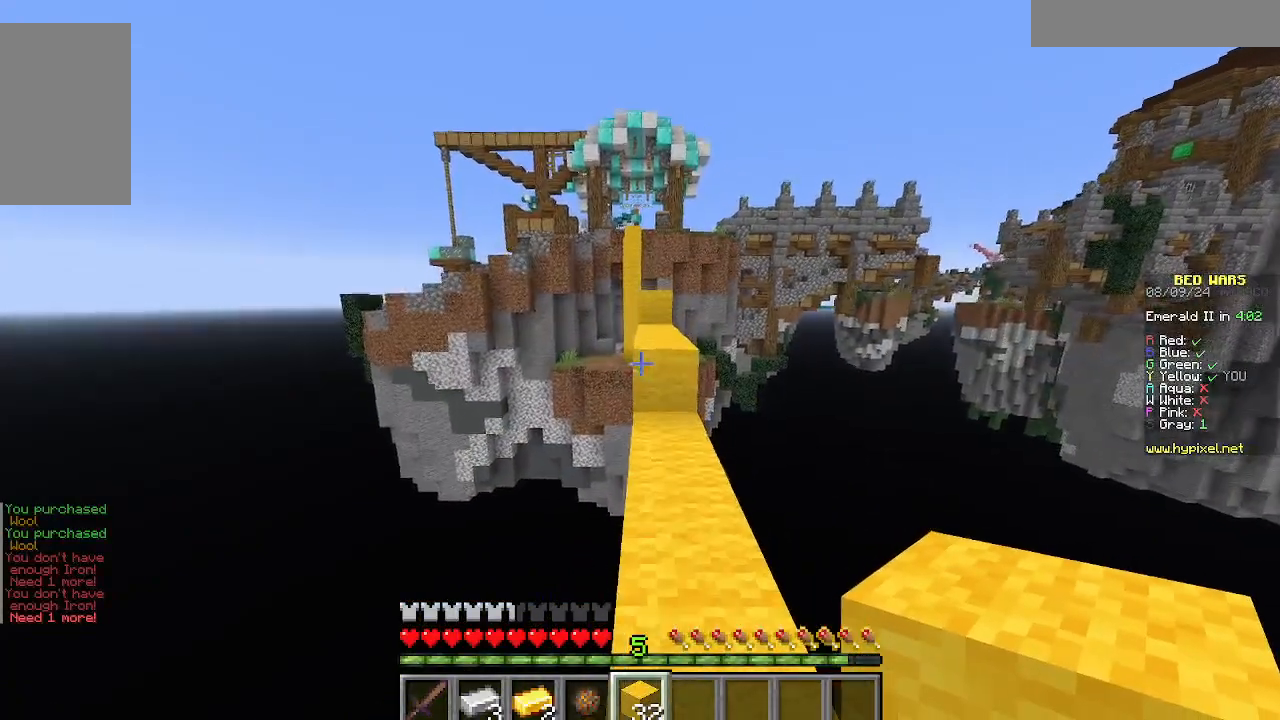
{"keys": ["w"], "mouse": [], "events": [[22, "d", "up"]]}
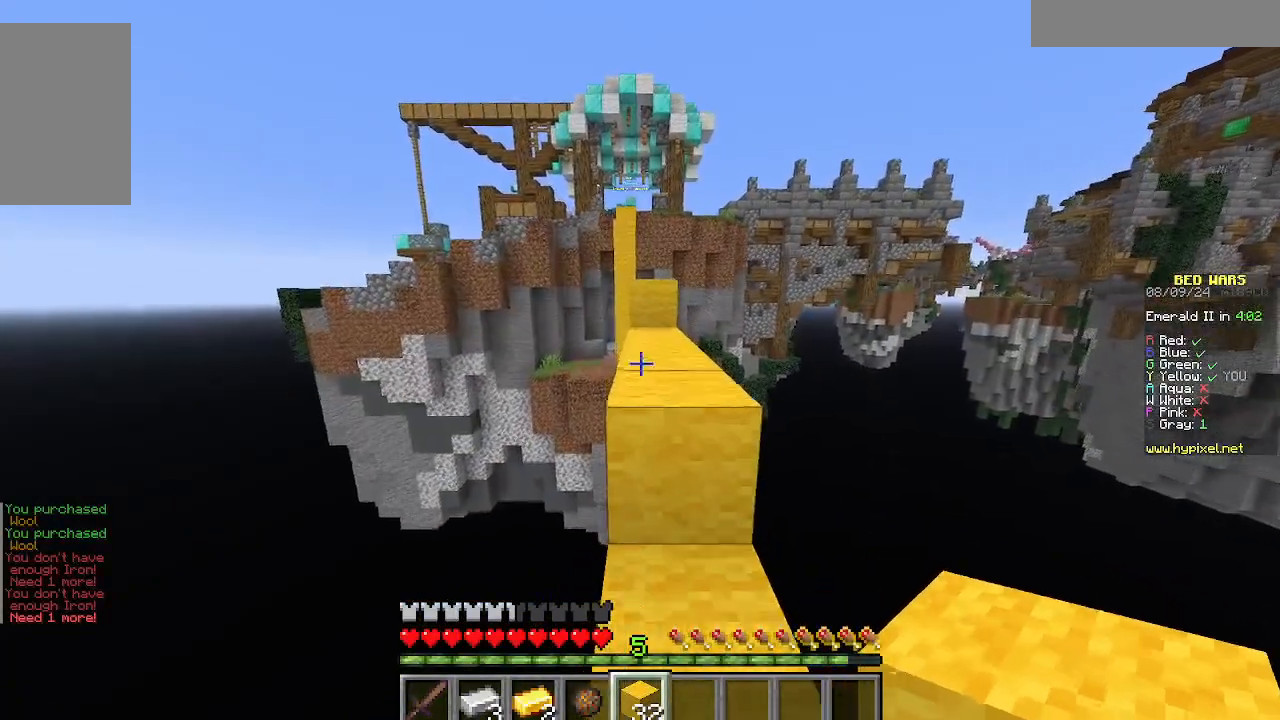
{"keys": ["w"], "mouse": [], "events": []}
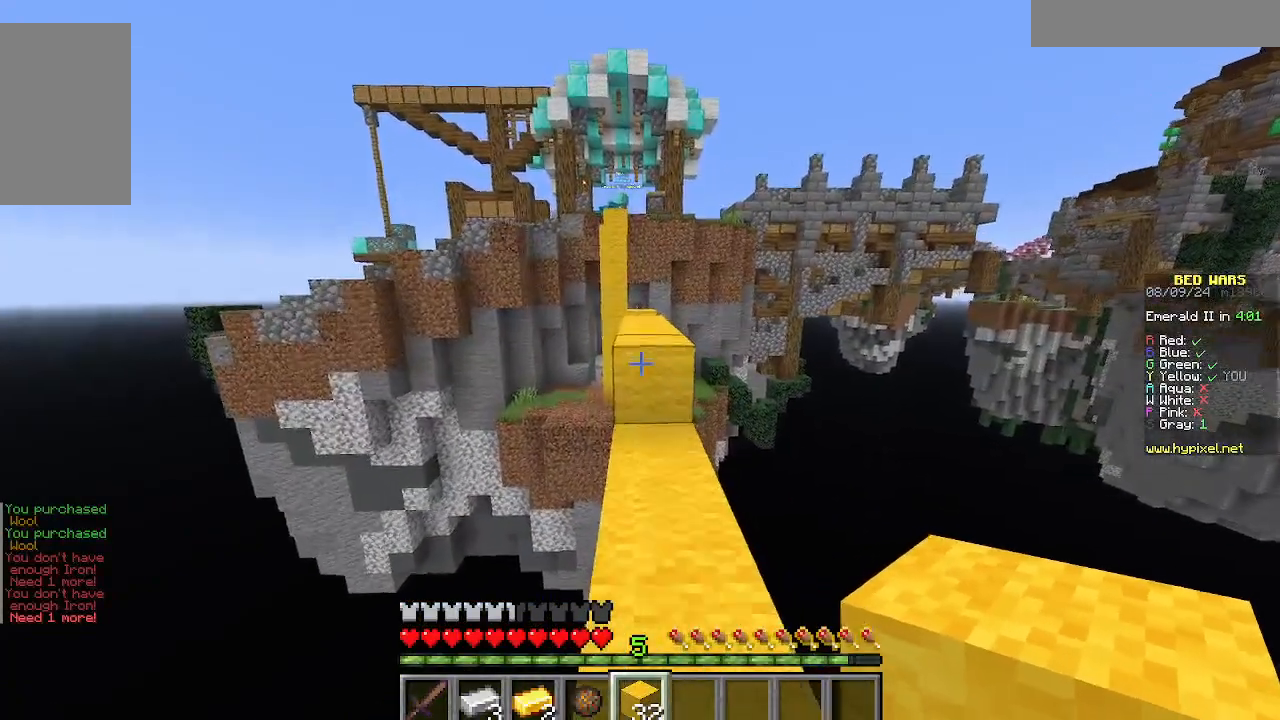
{"keys": ["w"], "mouse": [], "events": []}
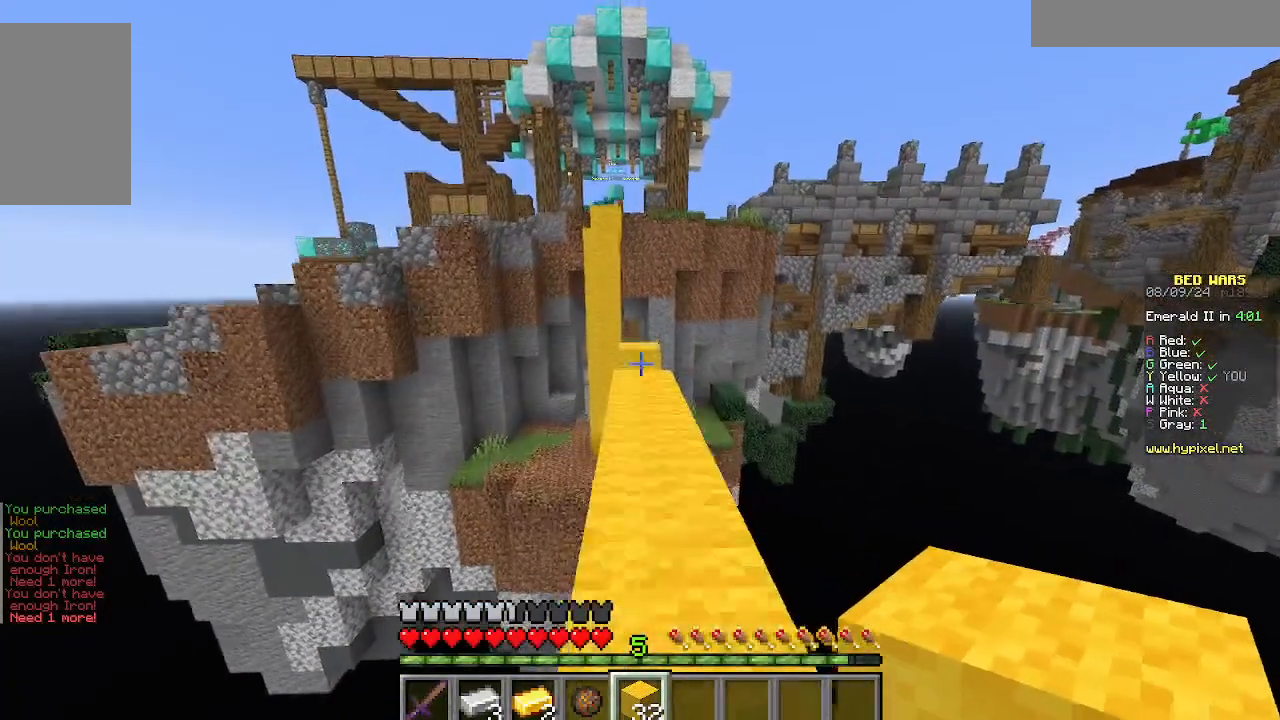
{"keys": ["w"], "mouse": [], "events": []}
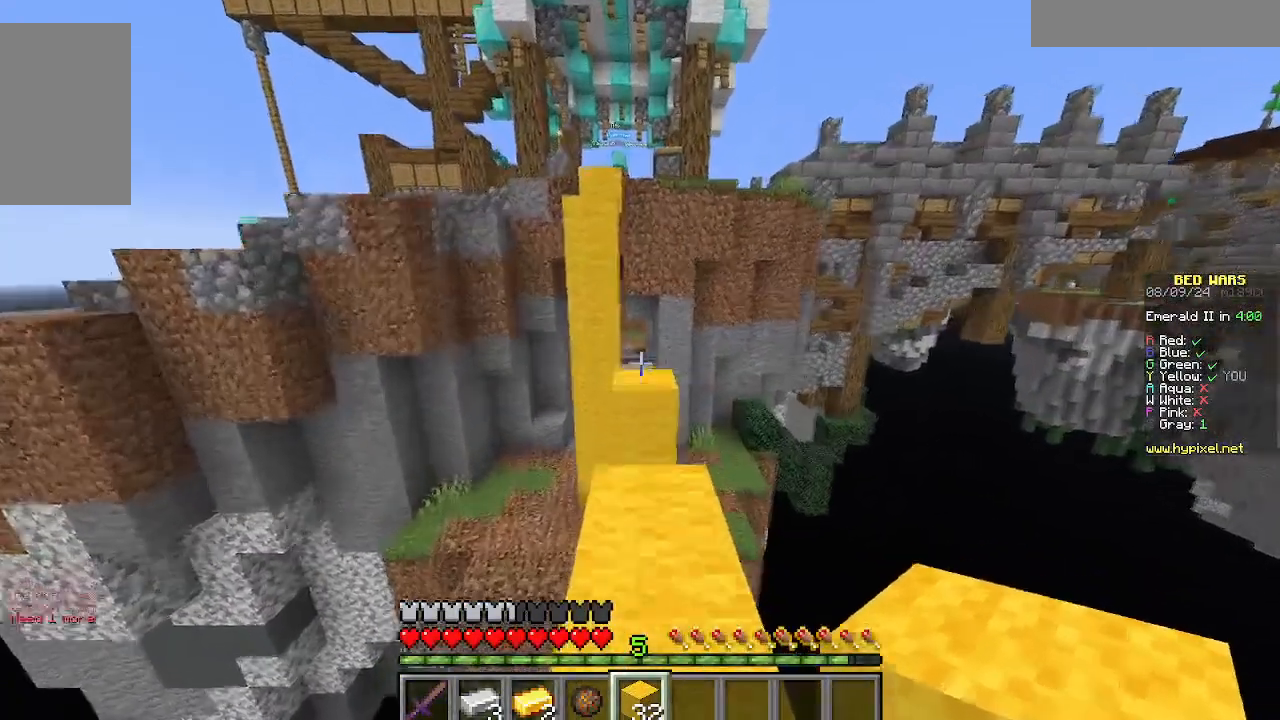
{"keys": ["w"], "mouse": [], "events": []}